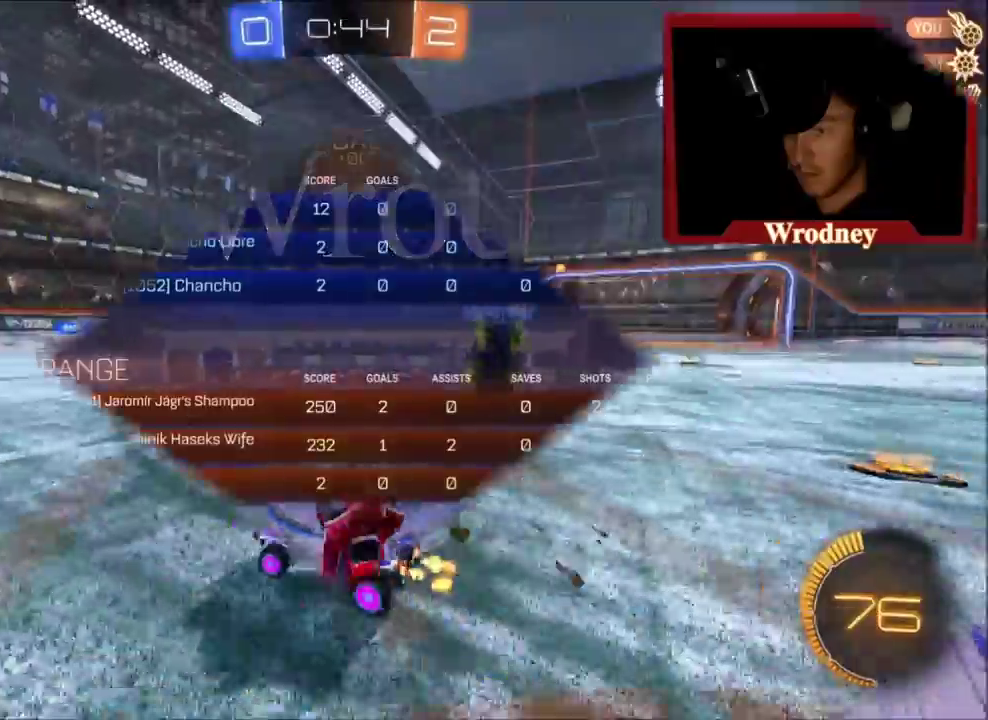
Gameplay with a controller (Xbox layout); each line is a JSON object with the inputs held at the frame after it. "events" lists button and stick changes between this image and that frame as [ms after this image, input, new state], when the widget could be followed in between.
{"buttons": ["R2"], "left_stick": "right", "right_stick": "center", "events": [[334, "left_stick", "center"], [401, "left_stick", "right"]]}
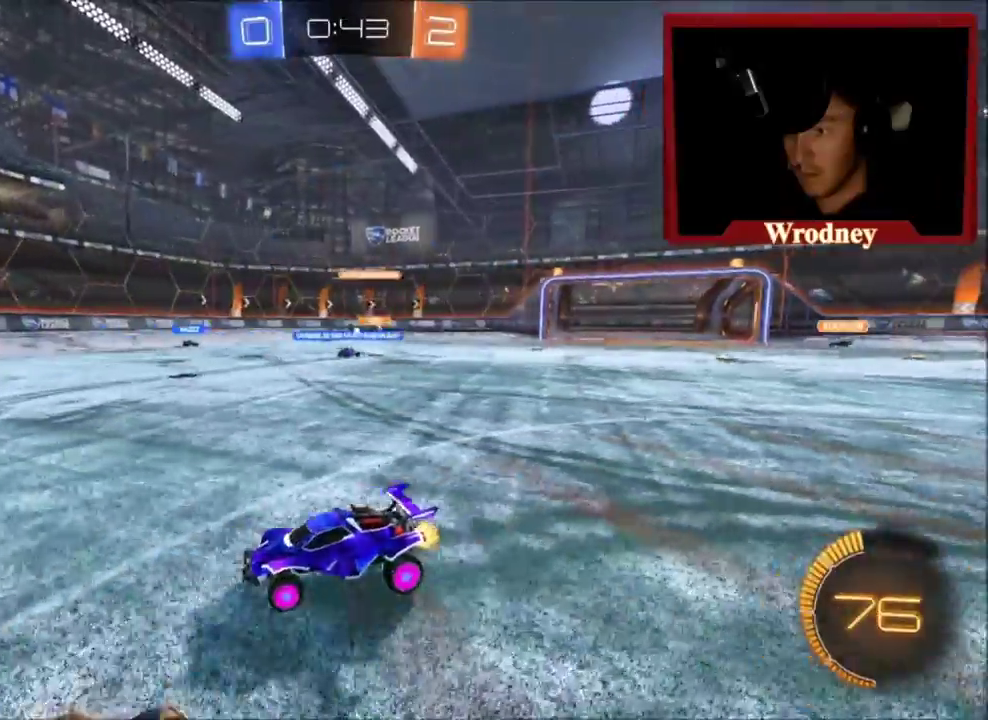
{"buttons": ["R2"], "left_stick": "up", "right_stick": "center", "events": [[167, "R2", "up"], [300, "left_stick", "up-right"], [400, "left_stick", "up"], [500, "R2", "down"]]}
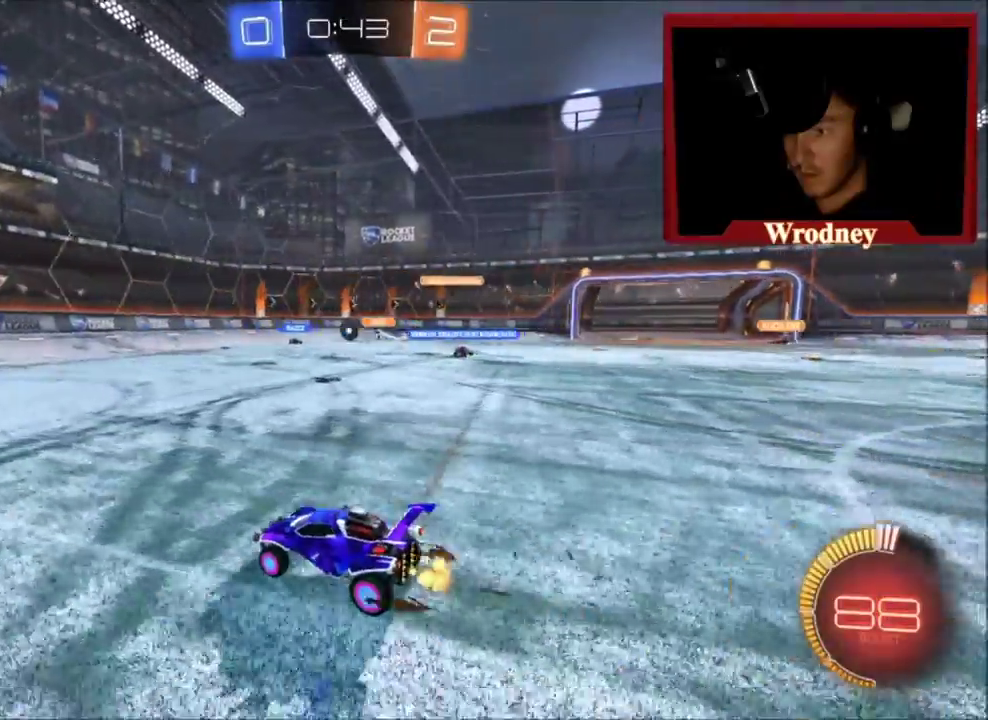
{"buttons": ["R2"], "left_stick": "right", "right_stick": "center", "events": [[134, "left_stick", "up-right"], [201, "left_stick", "right"]]}
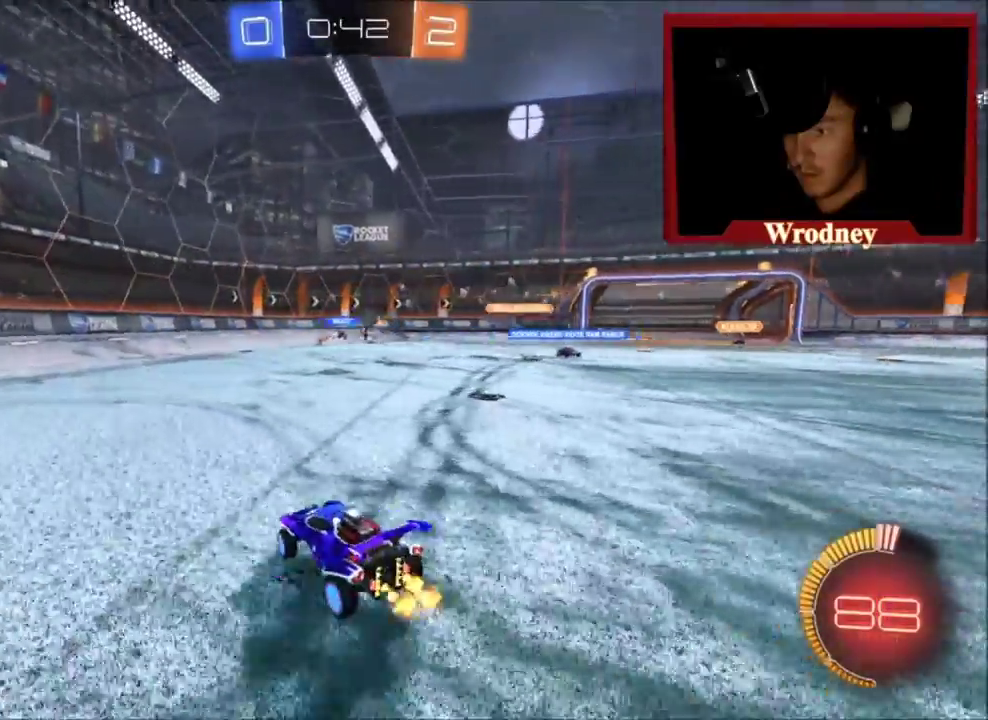
{"buttons": ["R2"], "left_stick": "center", "right_stick": "center", "events": [[300, "left_stick", "center"]]}
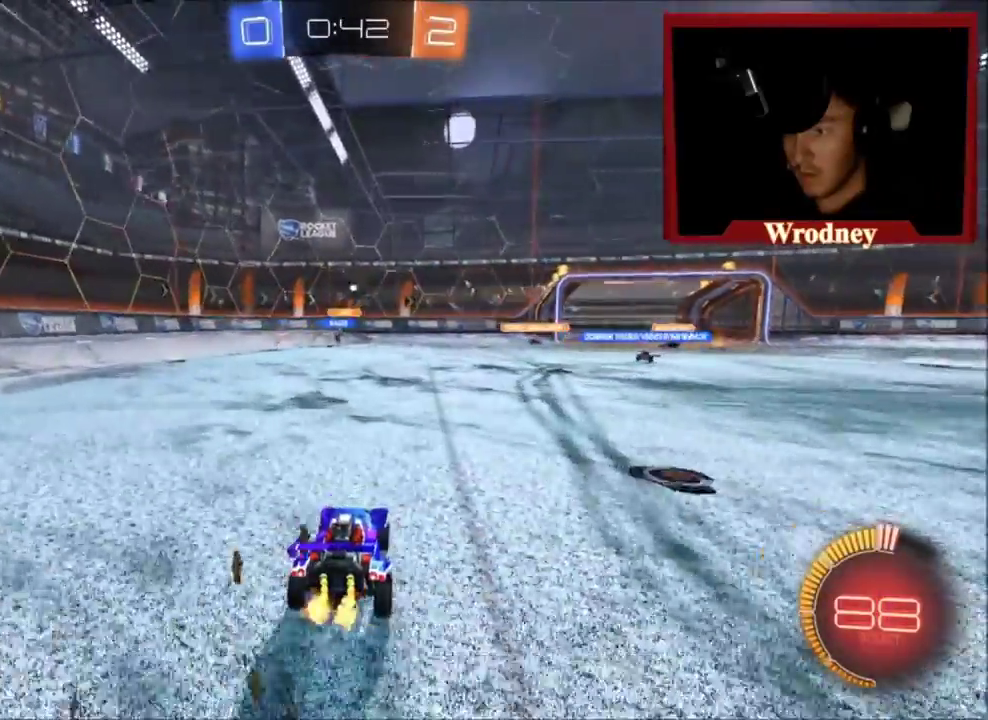
{"buttons": ["R2"], "left_stick": "up-left", "right_stick": "center", "events": [[134, "left_stick", "right"], [201, "left_stick", "center"], [401, "left_stick", "up-left"]]}
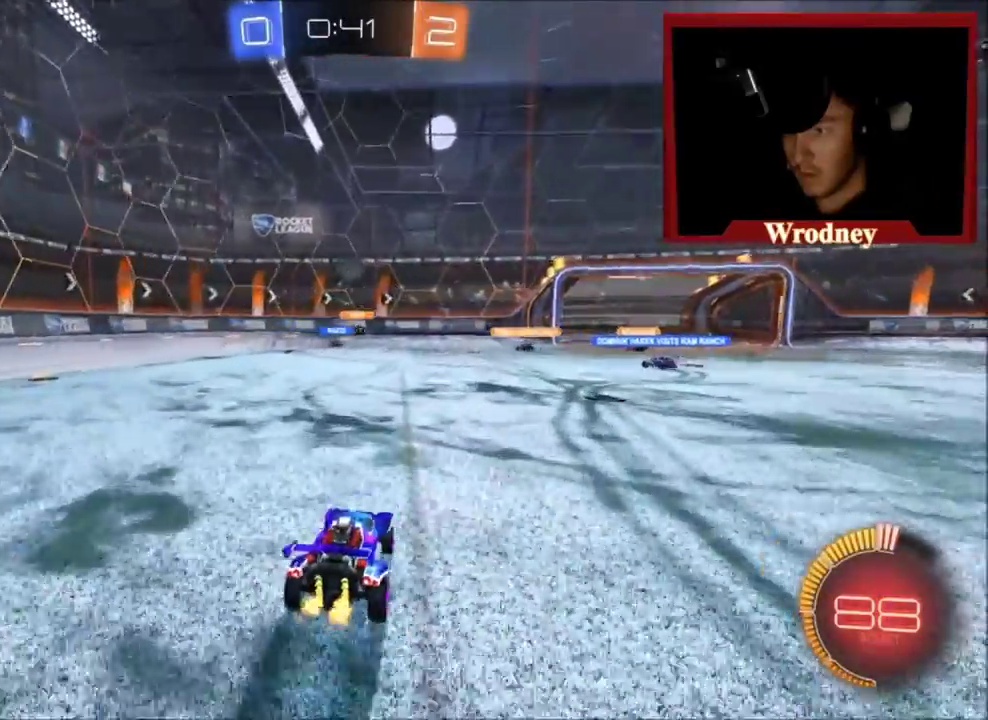
{"buttons": ["R2"], "left_stick": "up-left", "right_stick": "center", "events": [[233, "B", "down"], [334, "B", "up"]]}
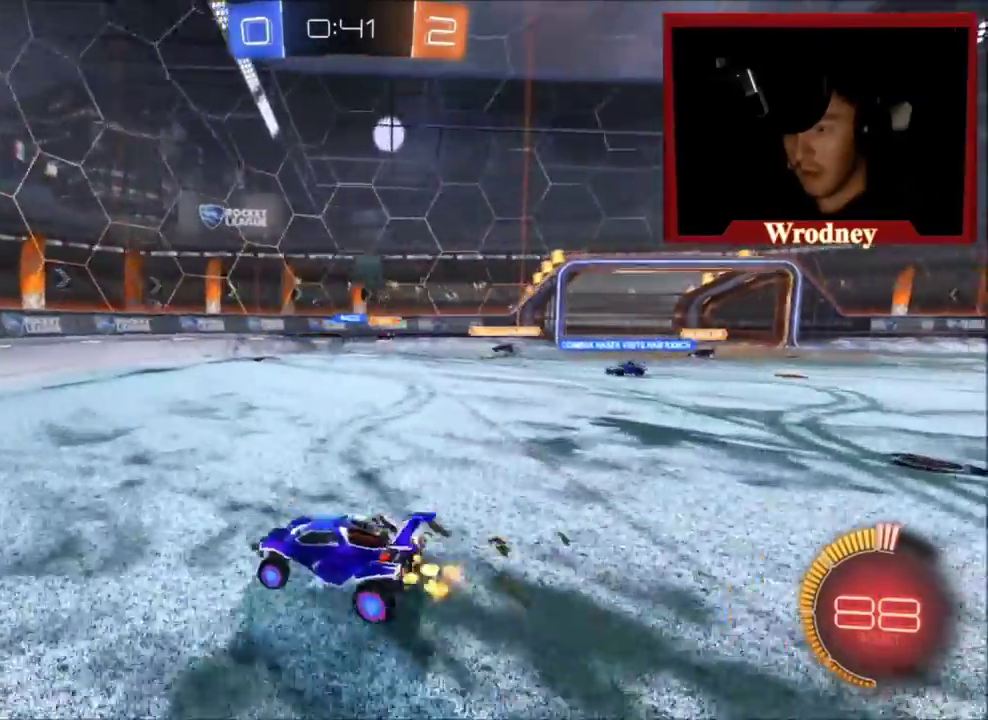
{"buttons": ["B", "R2"], "left_stick": "up-left", "right_stick": "center", "events": [[201, "left_stick", "center"], [301, "left_stick", "up-left"], [434, "B", "down"]]}
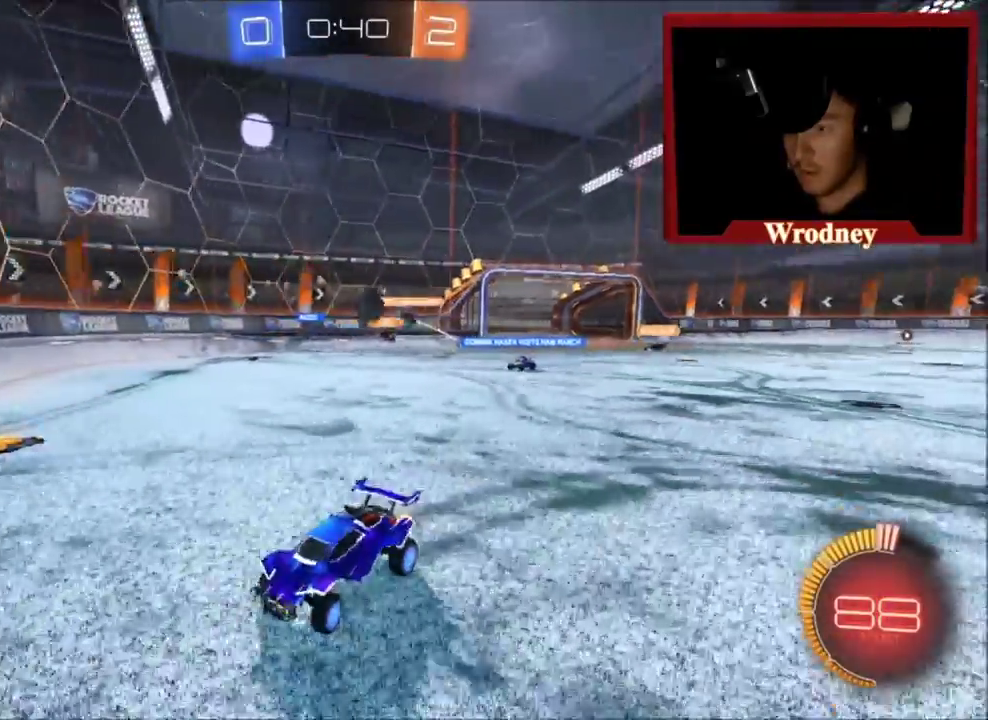
{"buttons": ["R2"], "left_stick": "right", "right_stick": "center", "events": [[67, "B", "up"], [167, "left_stick", "right"], [367, "B", "down"], [467, "B", "up"]]}
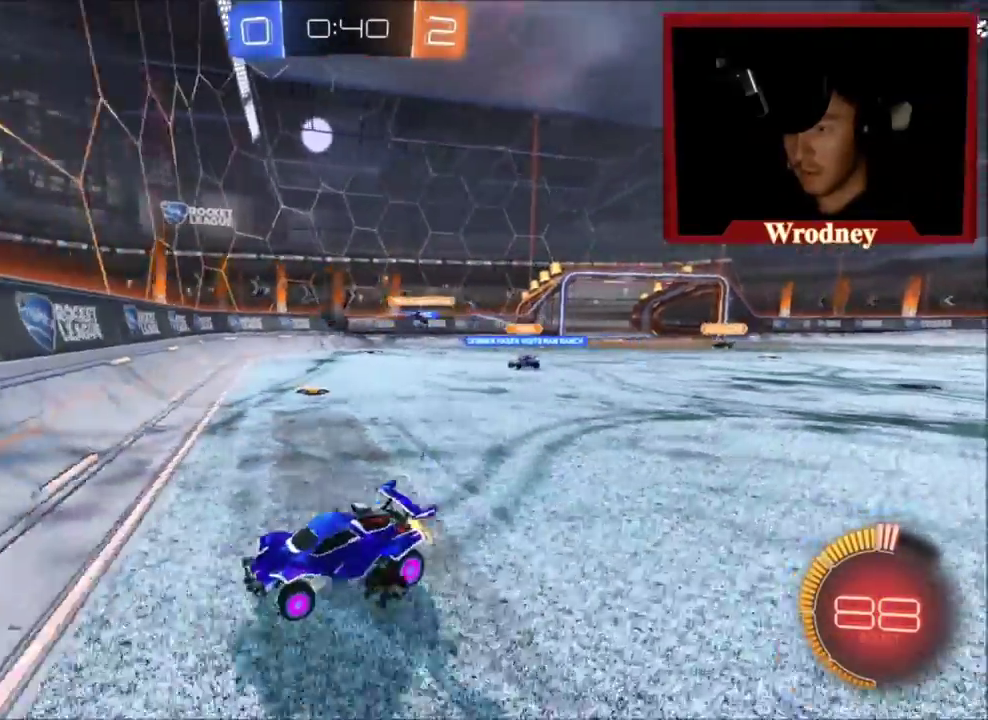
{"buttons": ["R2"], "left_stick": "right", "right_stick": "center", "events": [[234, "X", "down"], [234, "Y", "down"], [401, "X", "up"], [401, "Y", "up"]]}
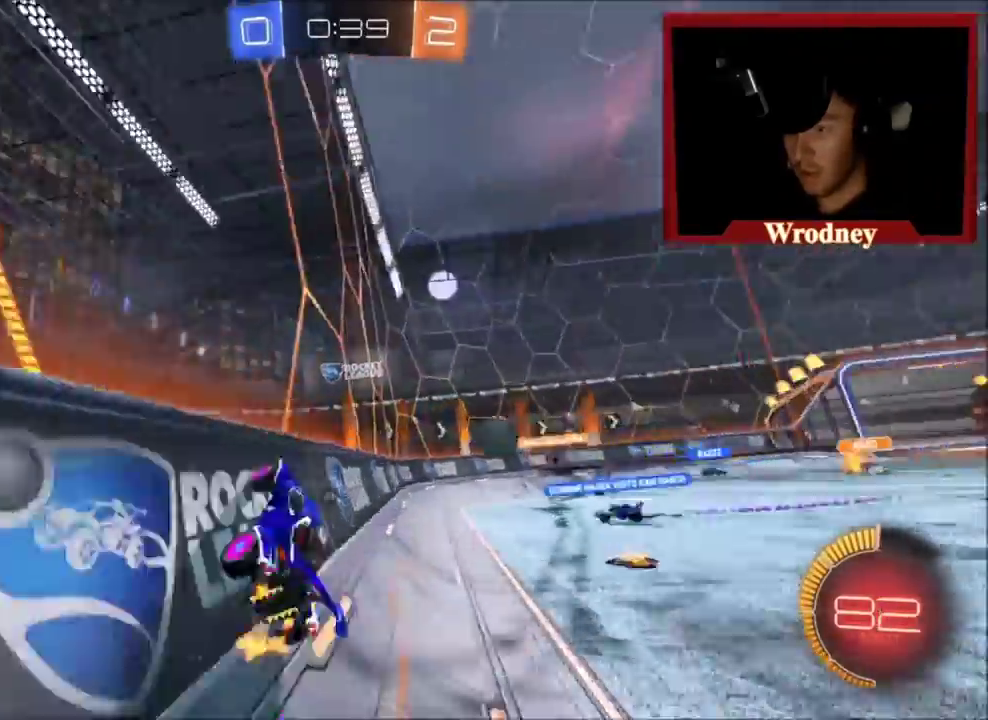
{"buttons": ["R2"], "left_stick": "left", "right_stick": "center", "events": [[500, "left_stick", "left"]]}